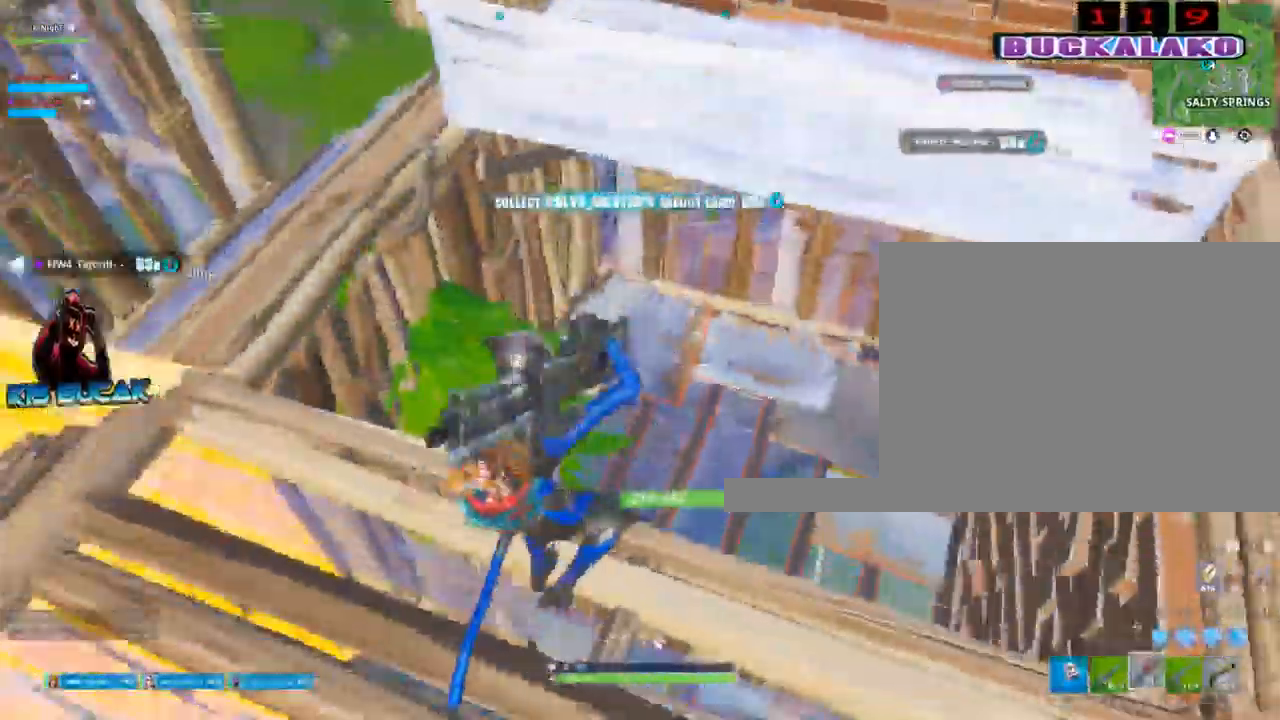
Gameplay with keyboard and mouse; each line is a JSON object with the keys and mouse buttons held at the frame after it. "events" lists presses ("down") and releases ("up") of "1", "2", "3", "4", "5", "a", "alt", "c", "caps_lock", "ctrl", "d", "e", "f", "g", "q", "r", "s", "shift", "space", "t", "tab", "v", "w", "x", "z", "mouse_left", "mouse_wheel" and "mouse_right" between this image and that frame as [ms after this image, input, new state], when the widget could be followed in between. "mouse_left", "mouse_wheel", "mouse_right" = the "left", "wheel", "right" buttons of the "mouse" list. No other keys are recorded. "wheel" means that the mouse wheel is clicked or scrolled. Not read: mouse_move.
{"keys": ["4", "s"], "mouse": [], "events": [[134, "s", "down"], [234, "d", "up"], [417, "mouse_left", "down"], [500, "4", "down"], [500, "mouse_left", "up"]]}
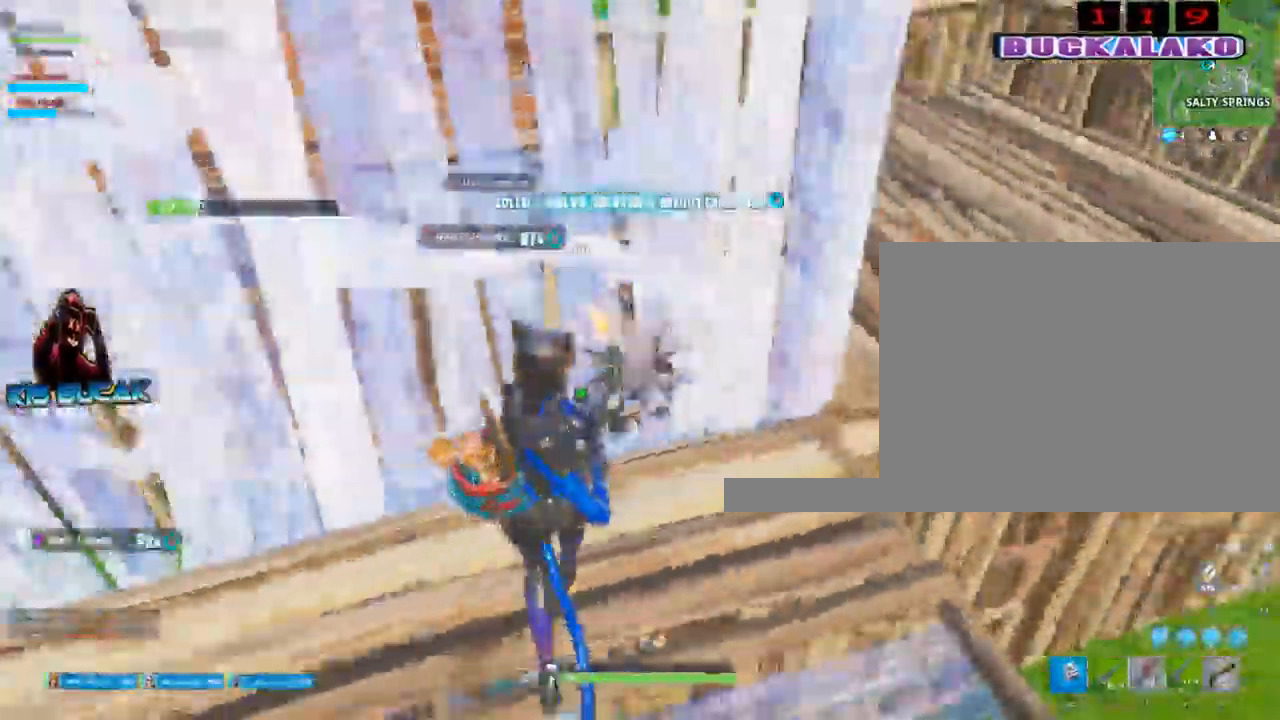
{"keys": ["a"], "mouse": [], "events": [[50, "4", "up"], [200, "a", "down"], [284, "d", "down"], [284, "s", "up"], [334, "a", "up"], [434, "a", "down"], [484, "d", "up"]]}
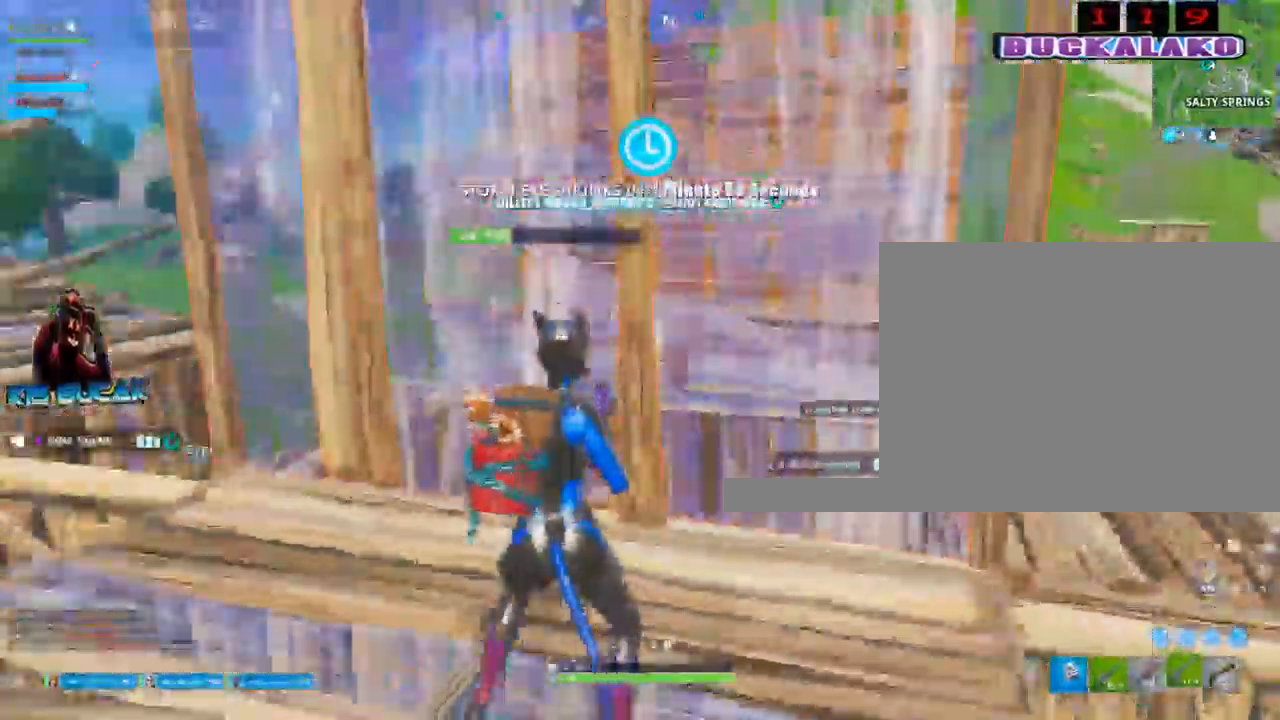
{"keys": ["w"], "mouse": ["left"], "events": [[67, "space", "down"], [167, "space", "up"], [217, "w", "down"], [450, "a", "up"], [450, "mouse_left", "down"]]}
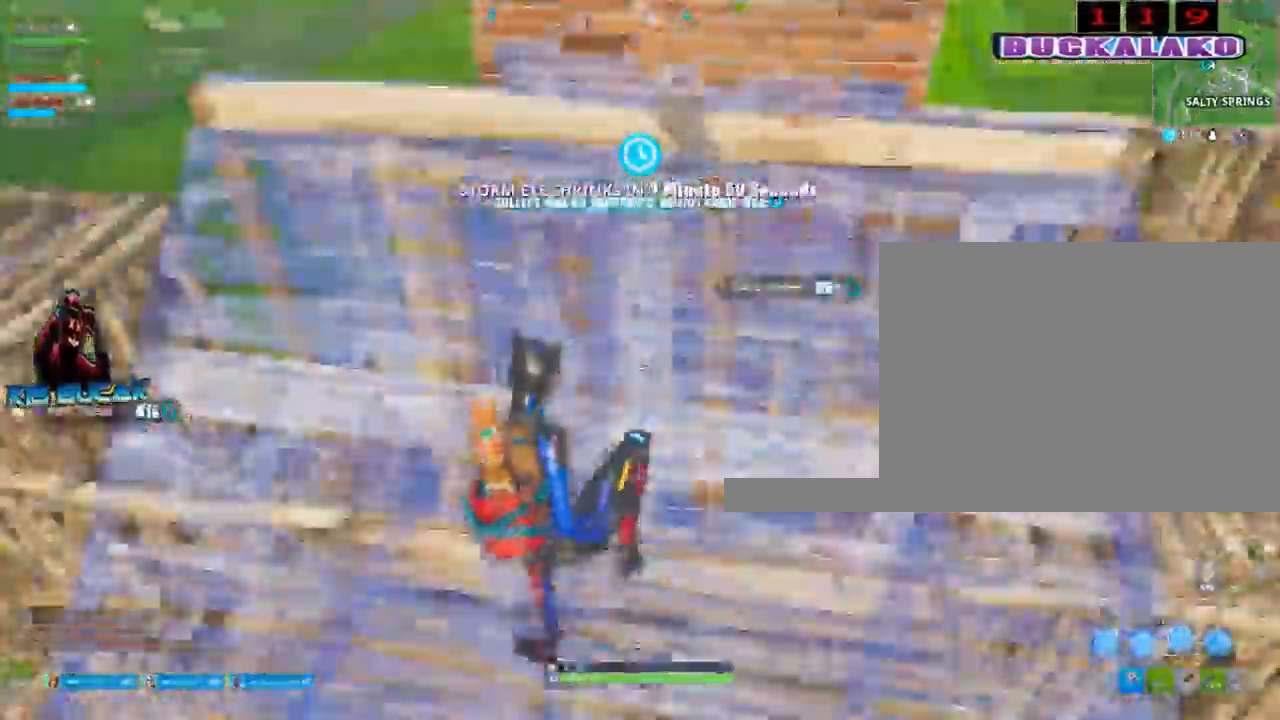
{"keys": ["d", "w"], "mouse": []}
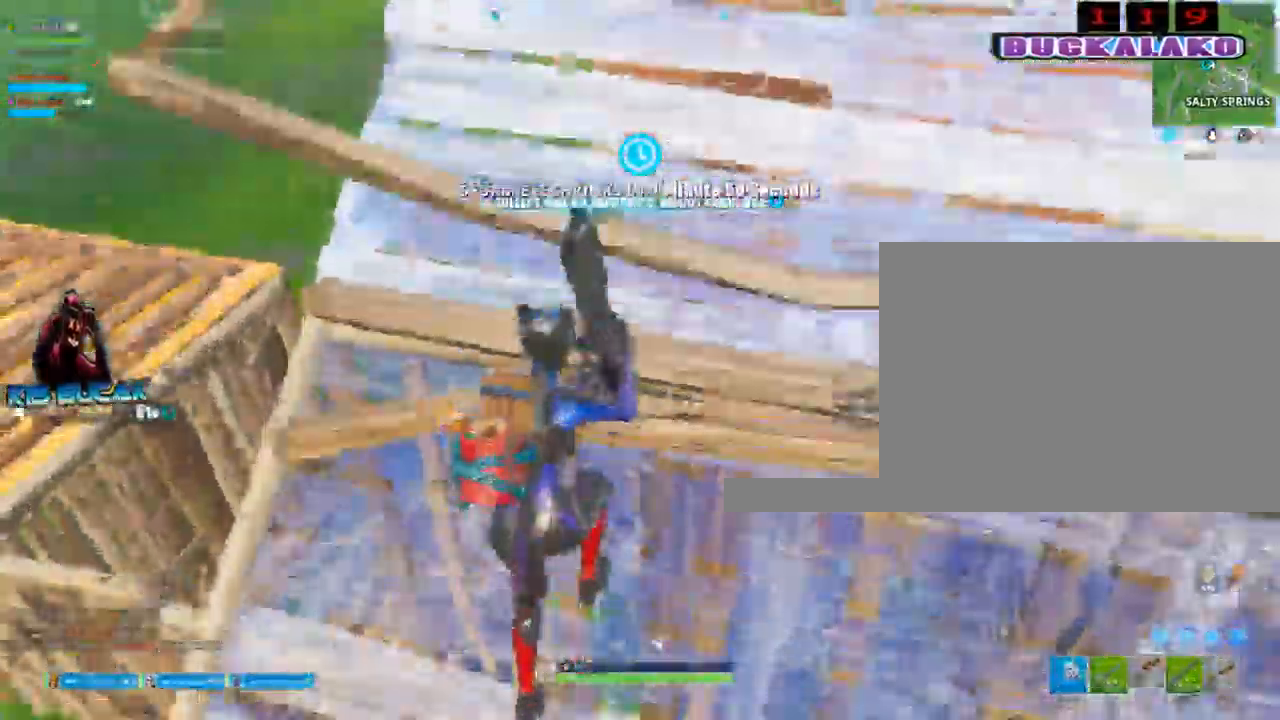
{"keys": ["d", "s"], "mouse": [], "events": [[150, "space", "down"], [250, "w", "up"], [284, "space", "up"], [484, "s", "down"]]}
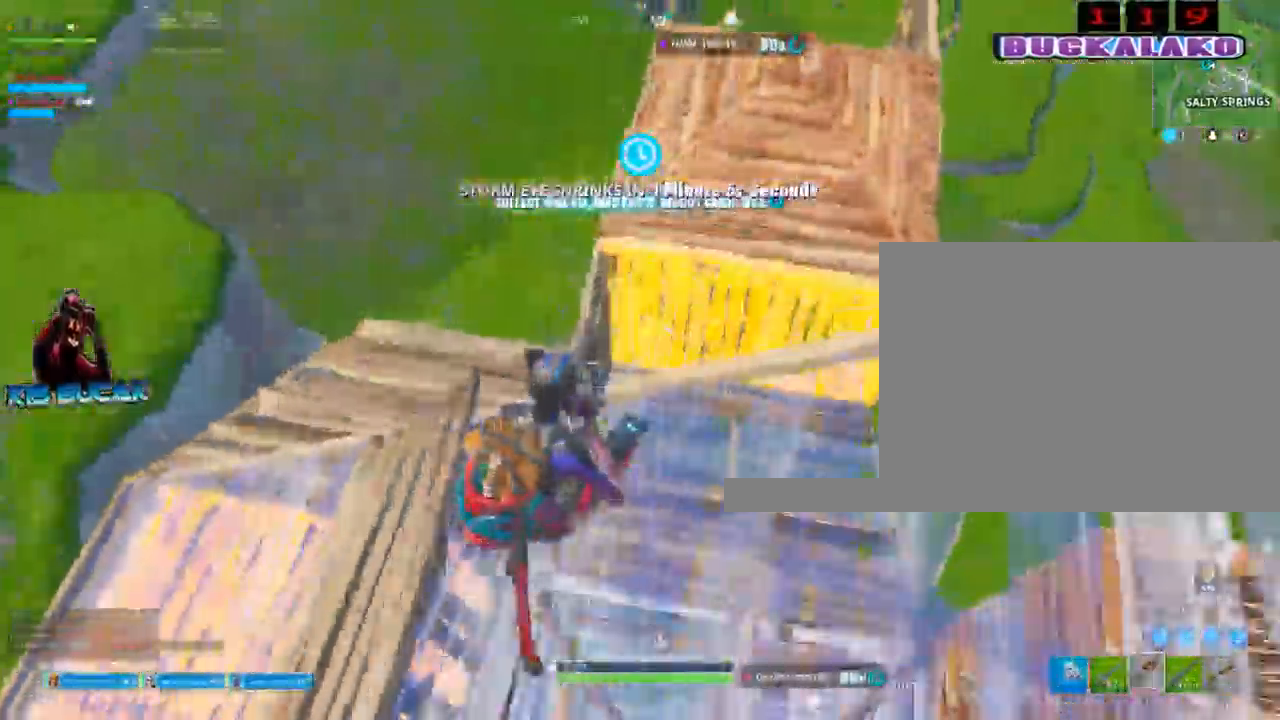
{"keys": ["a", "r", "w"], "mouse": [], "events": [[117, "d", "up"], [217, "a", "down"], [217, "r", "down"], [217, "s", "up"], [300, "r", "up"], [400, "w", "down"], [450, "r", "down"]]}
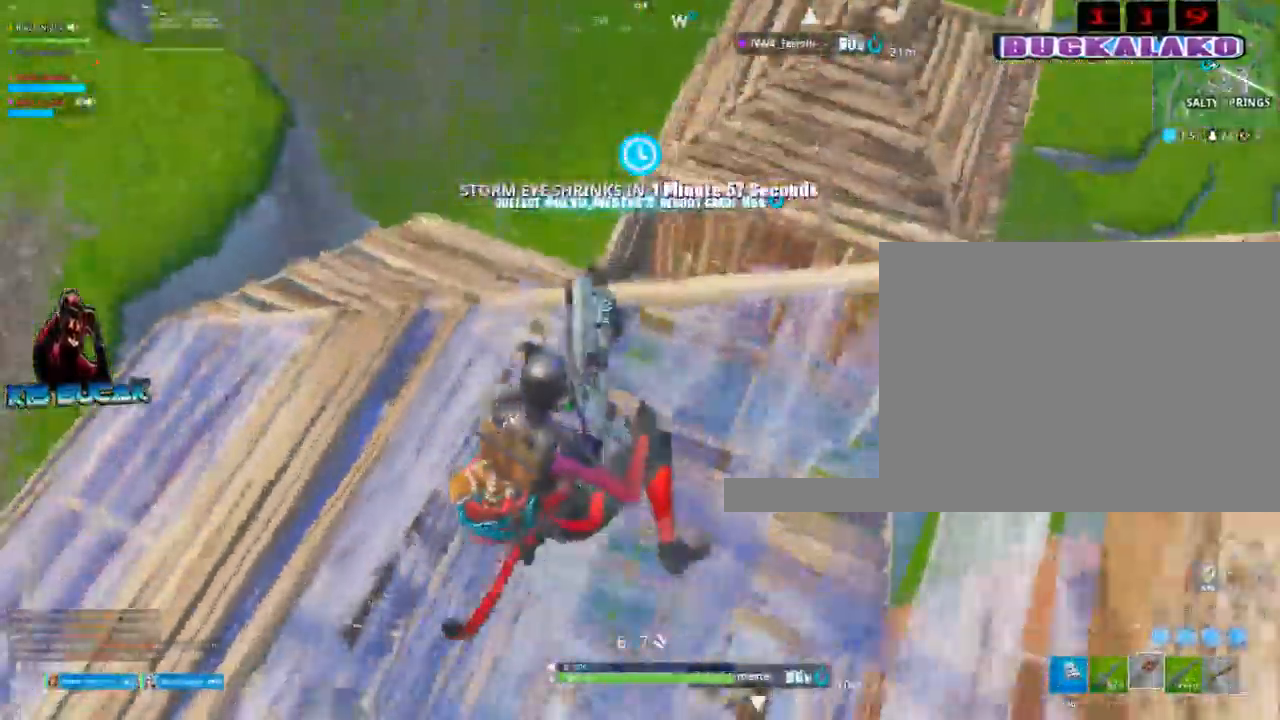
{"keys": ["a", "w"], "mouse": [], "events": [[34, "r", "up"]]}
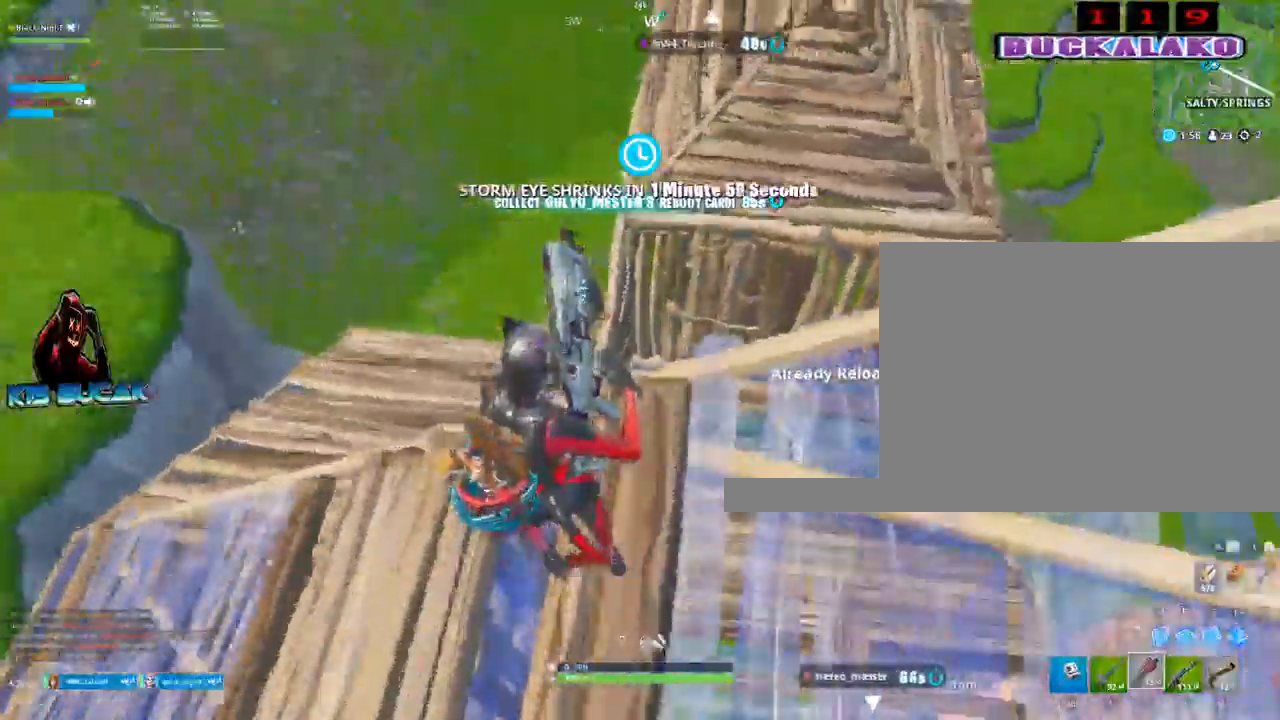
{"keys": ["a", "d", "w"], "mouse": [], "events": [[50, "a", "up"], [50, "d", "down"], [50, "w", "up"], [284, "w", "down"], [484, "a", "down"]]}
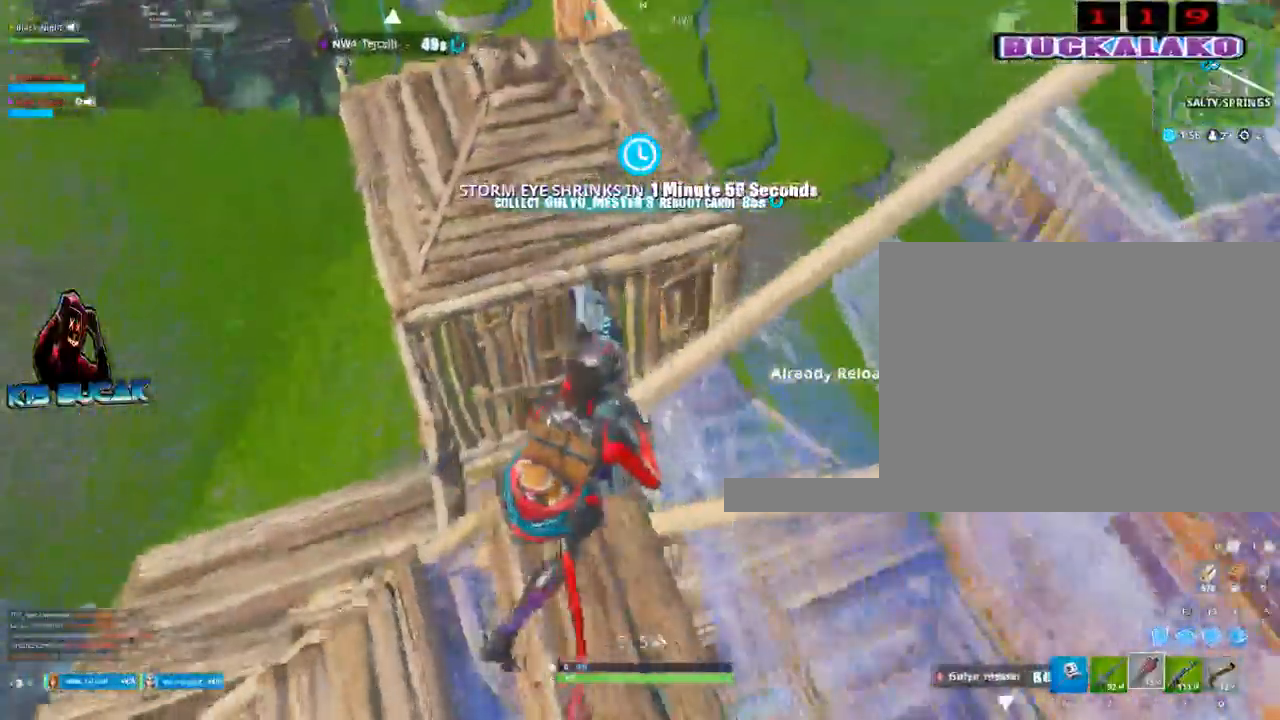
{"keys": ["s"], "mouse": [], "events": [[117, "a", "up"], [117, "w", "up"], [400, "s", "down"], [450, "d", "up"]]}
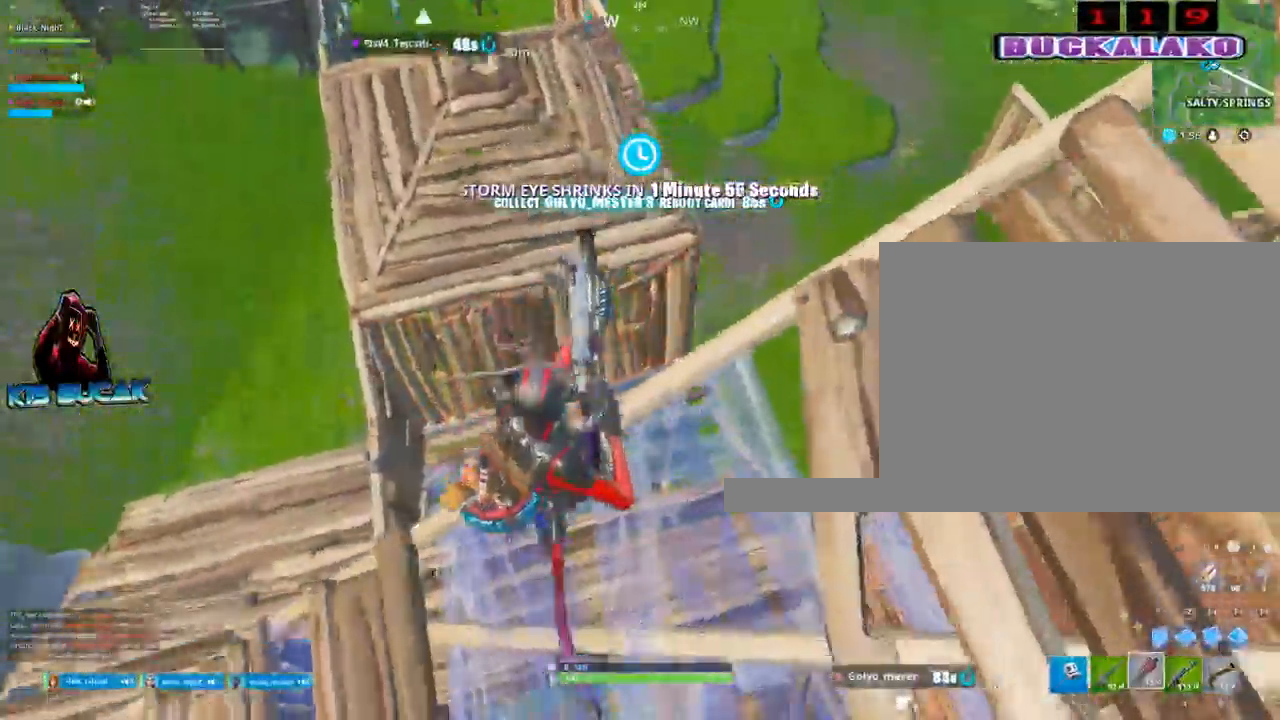
{"keys": [], "mouse": [], "events": [[34, "a", "down"], [84, "s", "up"], [500, "a", "up"]]}
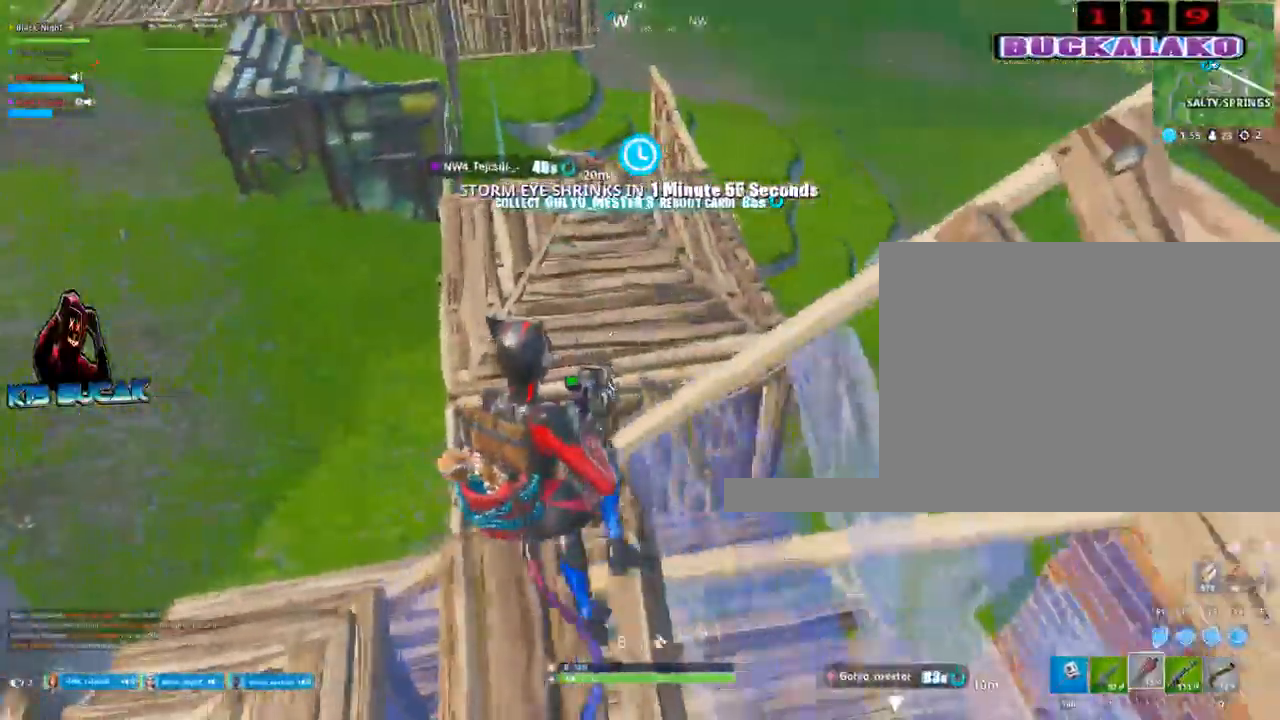
{"keys": ["d"], "mouse": [], "events": [[150, "d", "down"], [234, "q", "down"], [334, "q", "up"]]}
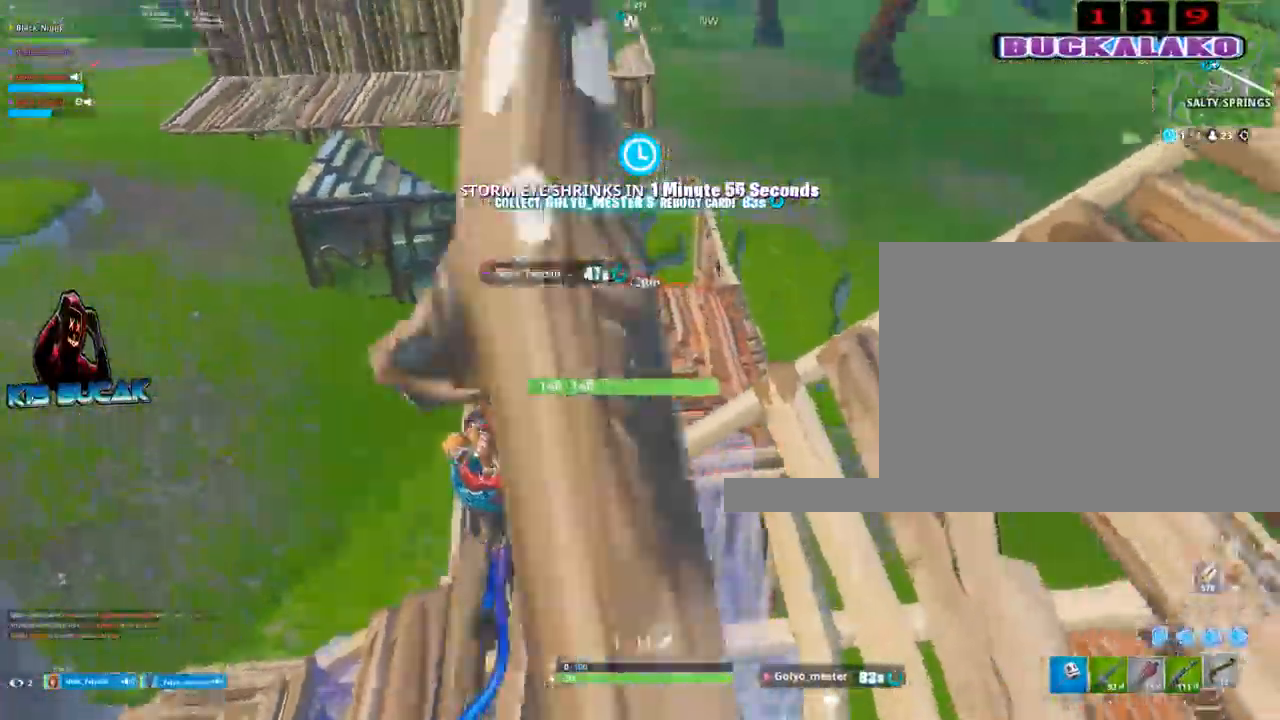
{"keys": [], "mouse": [], "events": [[67, "space", "down"], [117, "d", "up"], [167, "space", "up"]]}
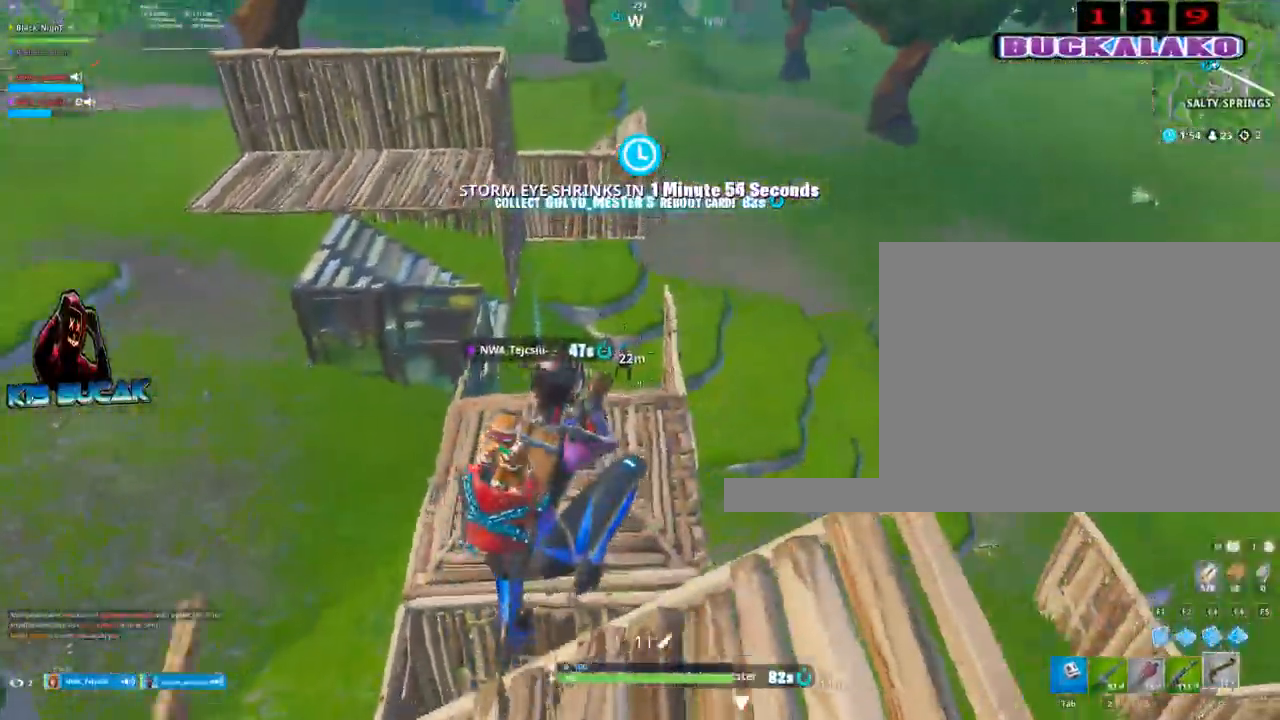
{"keys": [], "mouse": ["right"], "events": [[34, "mouse_right", "down"], [267, "w", "down"], [500, "w", "up"]]}
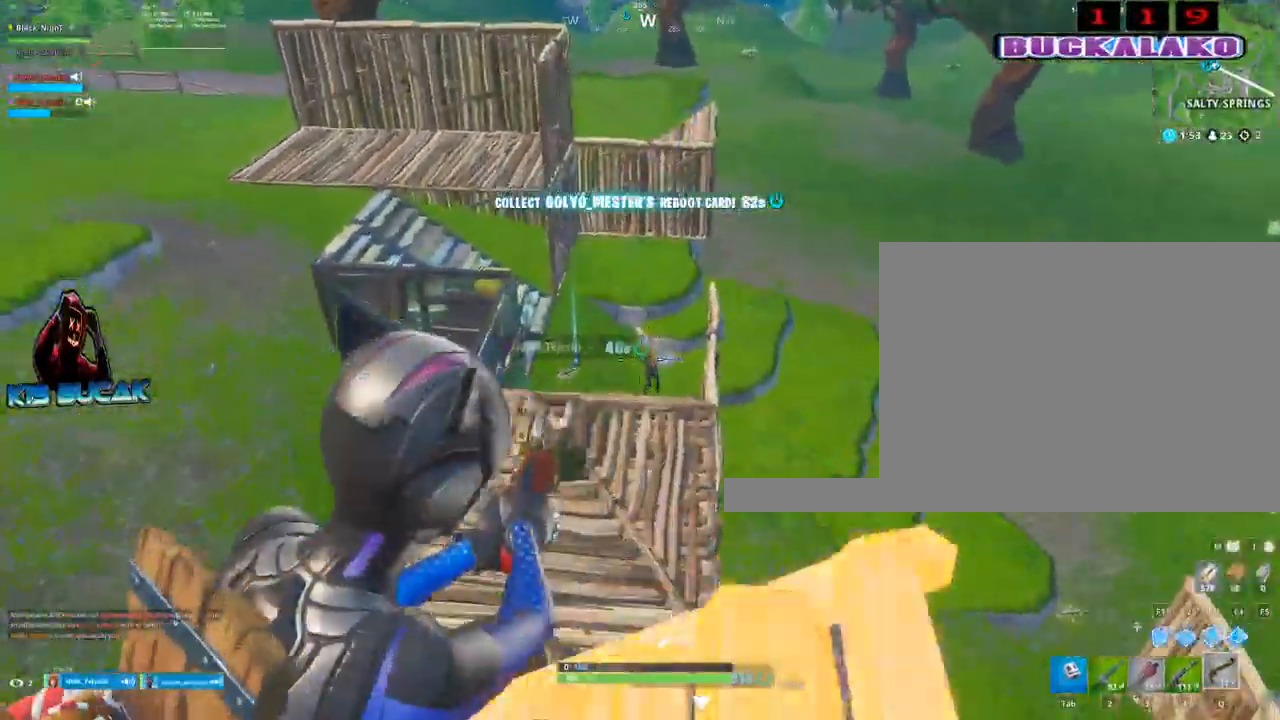
{"keys": [], "mouse": [], "events": [[250, "mouse_left", "down"], [284, "2", "down"], [284, "d", "down"], [284, "mouse_right", "up"], [334, "2", "up"], [334, "d", "up"], [334, "mouse_left", "up"]]}
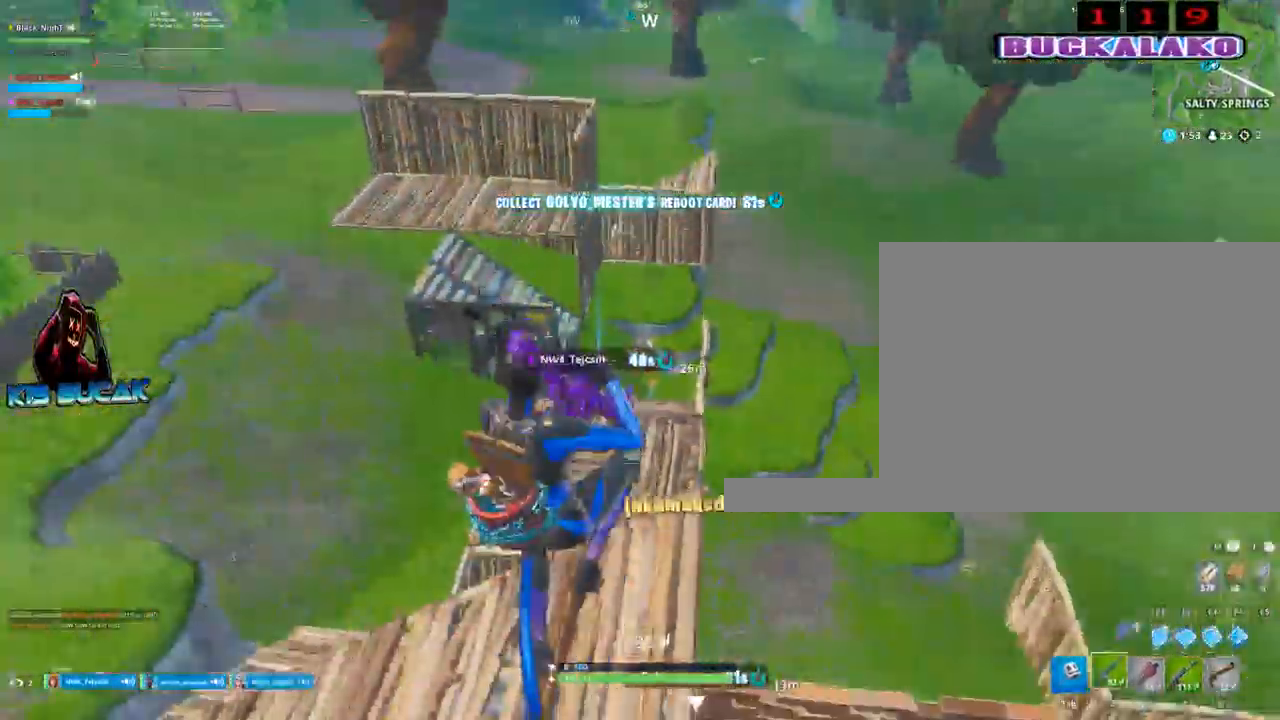
{"keys": ["a", "space", "w"], "mouse": ["left"], "events": [[17, "d", "down"], [17, "mouse_right", "down"], [117, "d", "up"], [117, "w", "down"], [167, "a", "down"], [217, "w", "up"], [250, "mouse_right", "up"], [400, "mouse_left", "down"], [400, "w", "down"], [500, "space", "down"]]}
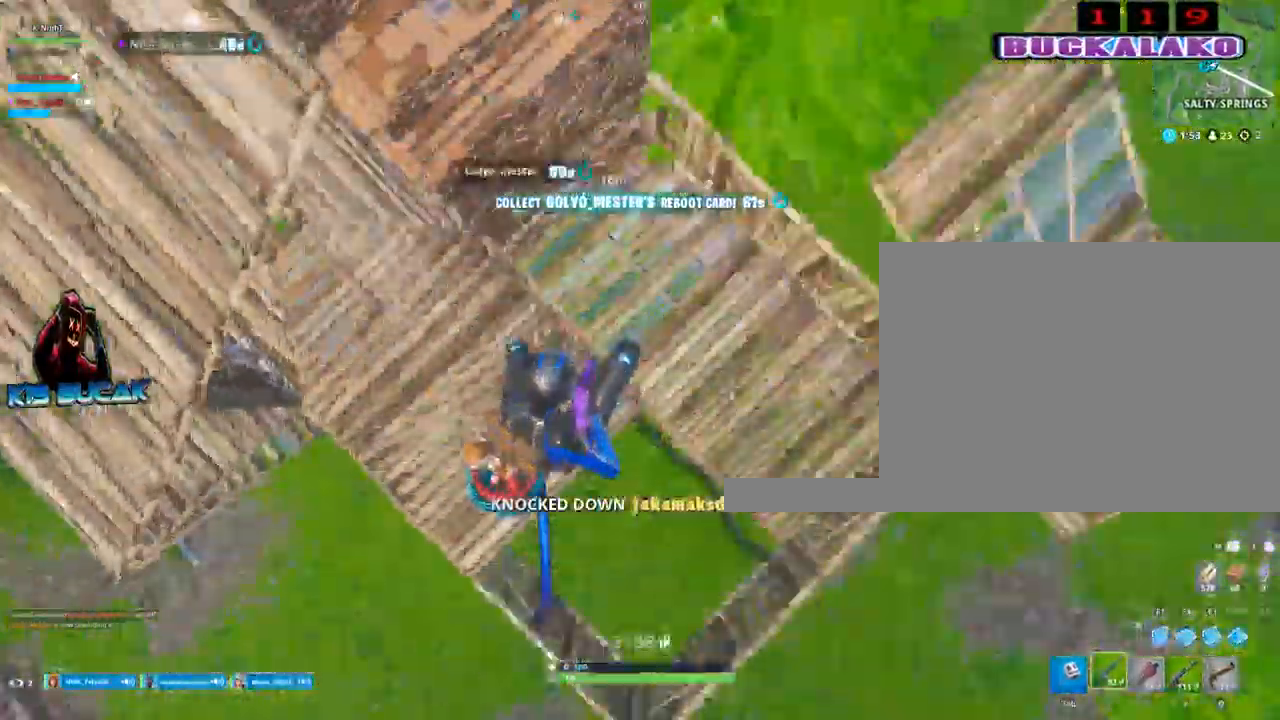
{"keys": ["3", "a", "w"], "mouse": ["left"], "events": [[34, "f", "down"], [84, "space", "up"], [234, "f", "up"], [500, "3", "down"]]}
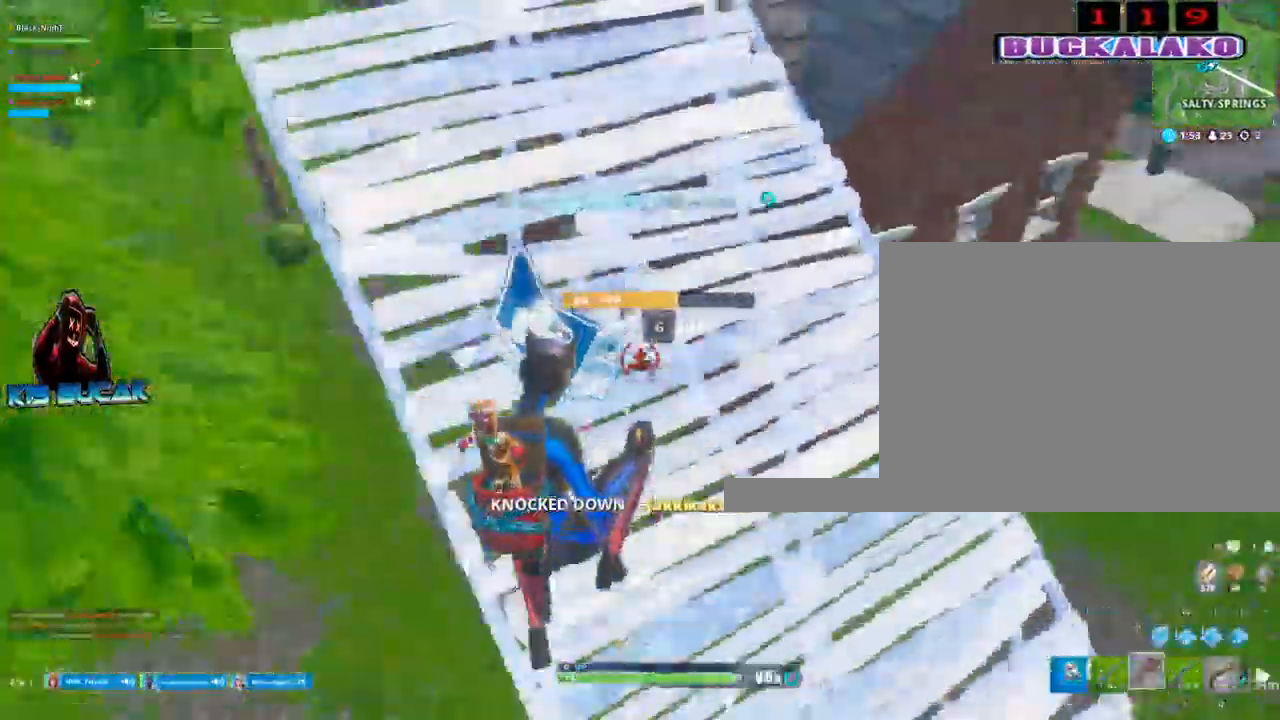
{"keys": ["a", "w"], "mouse": [], "events": [[50, "a", "up"], [150, "3", "up"], [200, "mouse_left", "up"], [334, "d", "down"], [434, "a", "down"], [484, "d", "up"]]}
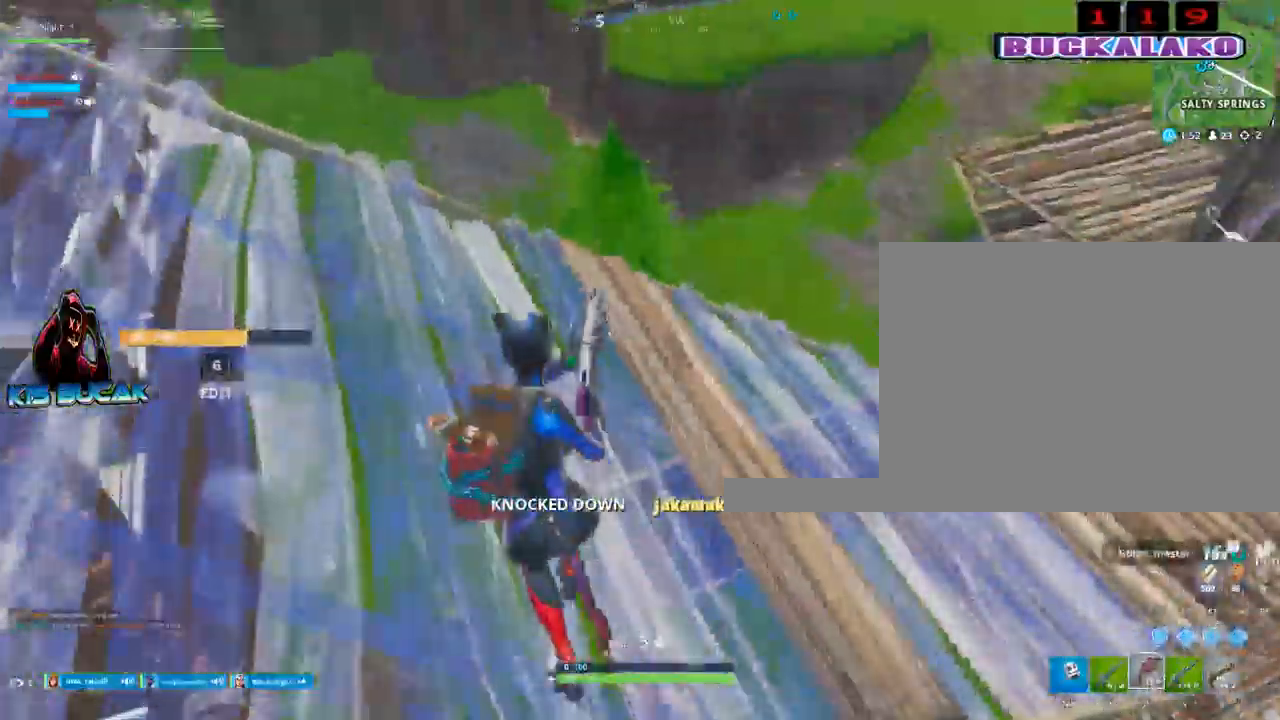
{"keys": ["w"], "mouse": [], "events": [[250, "r", "down"], [300, "r", "up"], [400, "r", "down"], [484, "a", "up"], [484, "r", "up"]]}
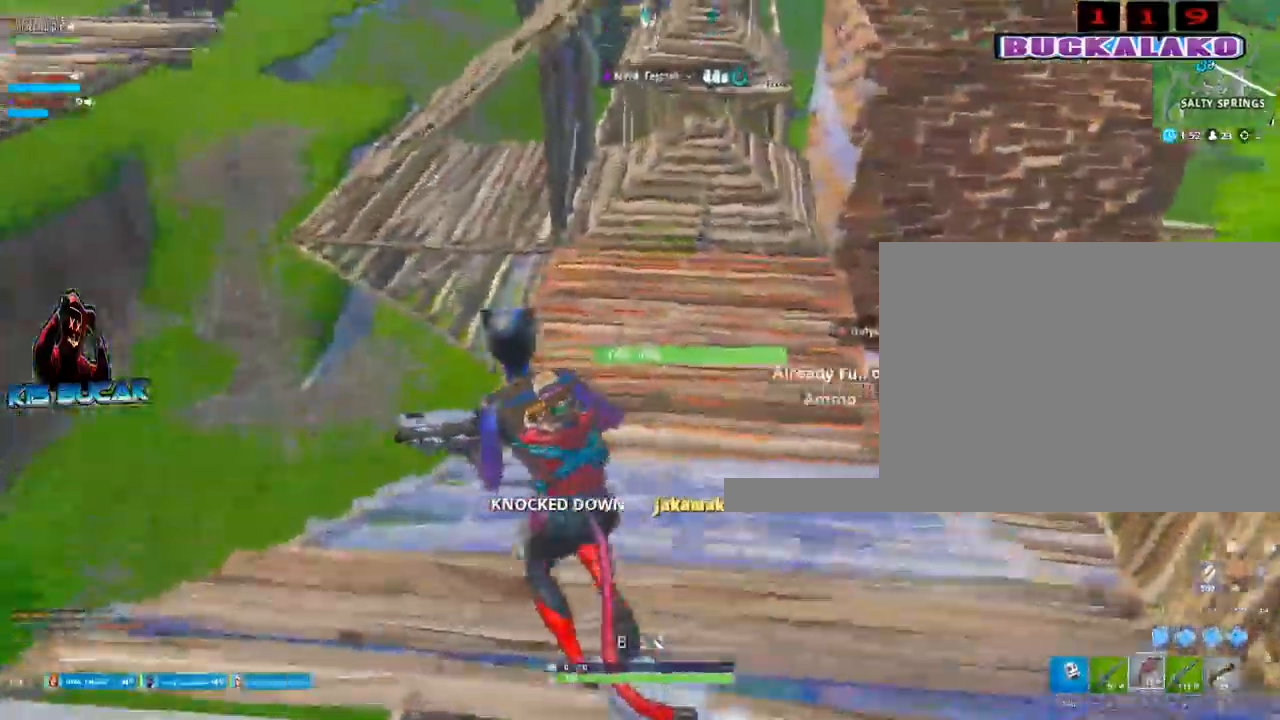
{"keys": ["w"], "mouse": [], "events": [[134, "space", "down"], [234, "space", "up"]]}
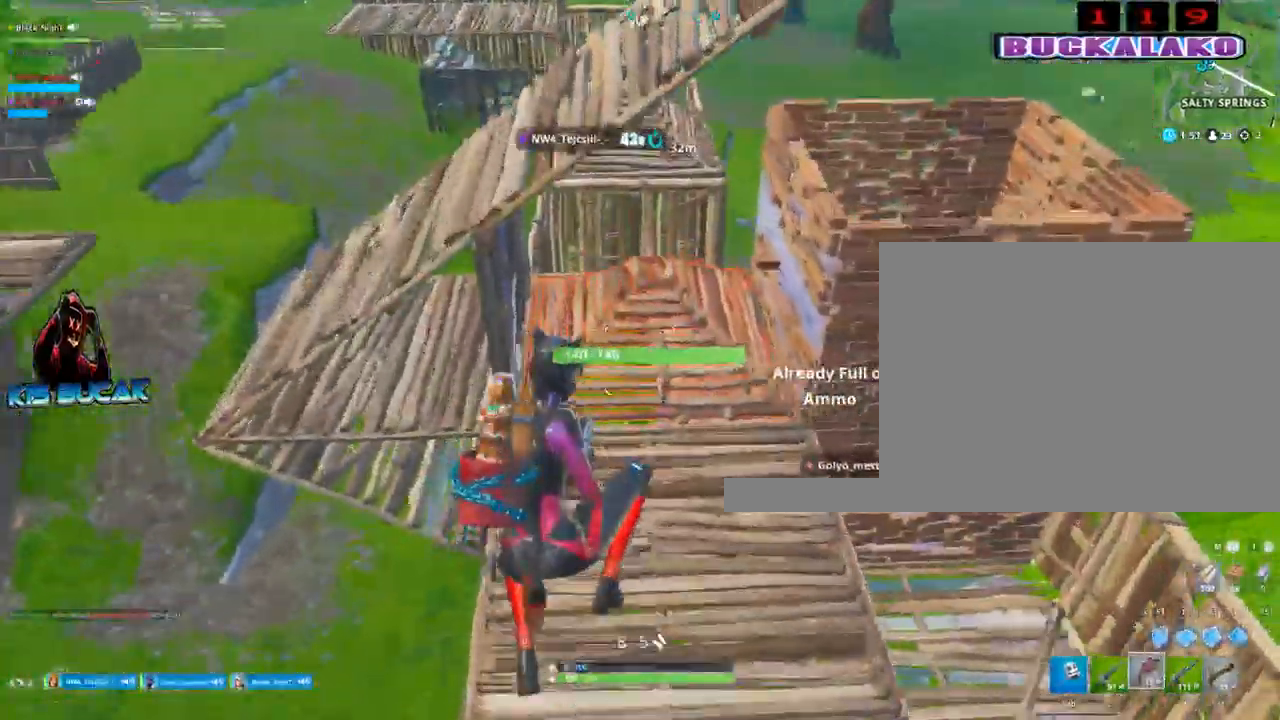
{"keys": ["w"], "mouse": [], "events": [[100, "4", "down"], [200, "4", "up"], [334, "tab", "down"], [434, "tab", "up"]]}
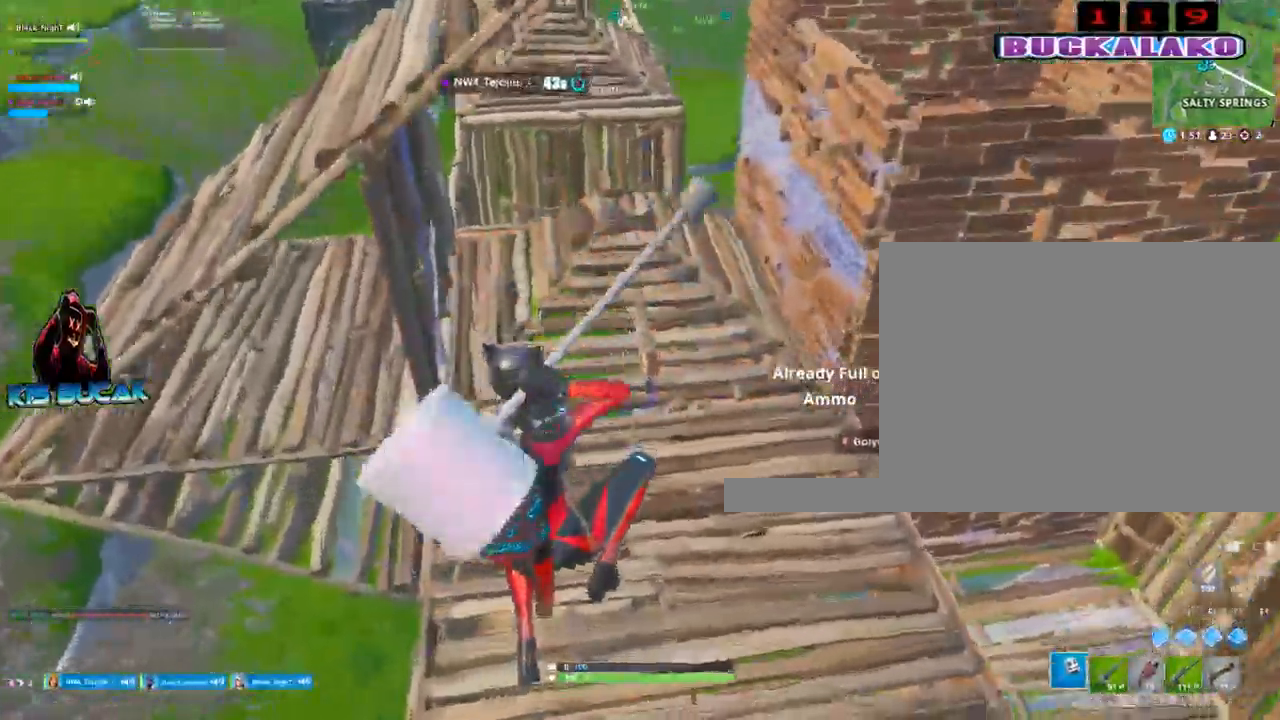
{"keys": ["w"], "mouse": ["left"], "events": [[400, "a", "down"], [450, "a", "up"], [450, "mouse_left", "down"]]}
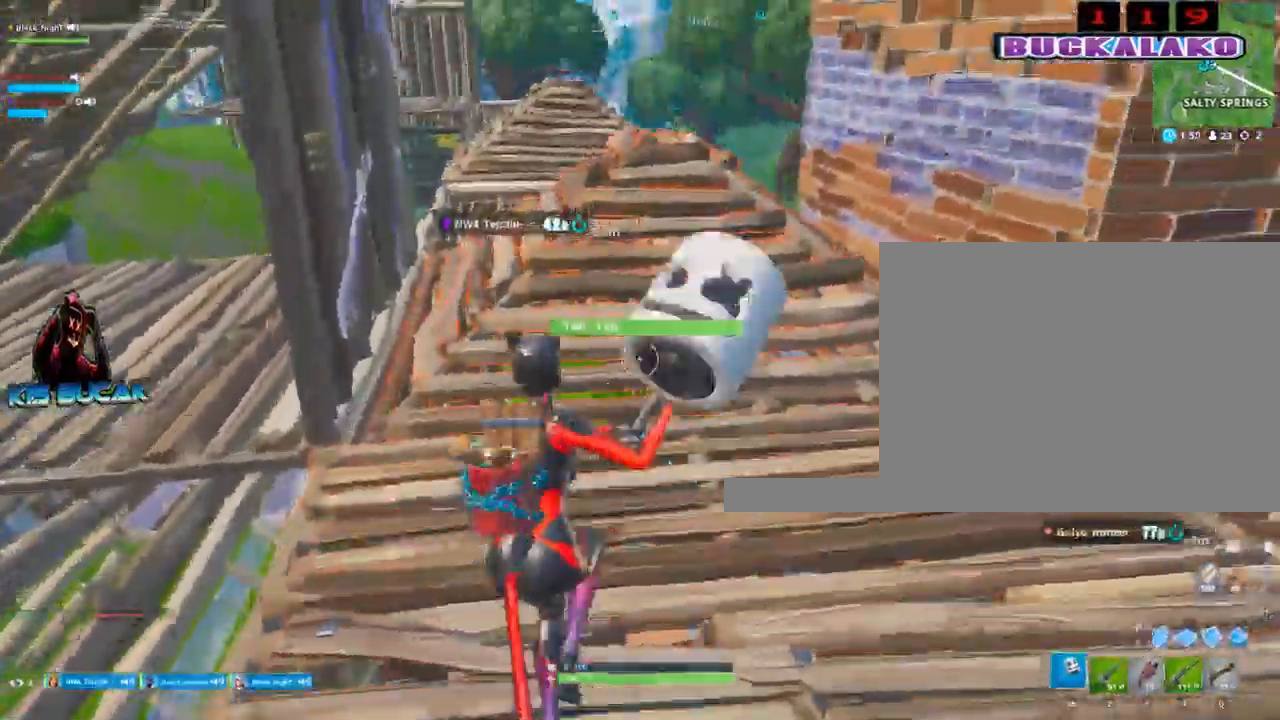
{"keys": [], "mouse": ["left"], "events": [[234, "d", "down"], [367, "w", "up"], [467, "d", "up"]]}
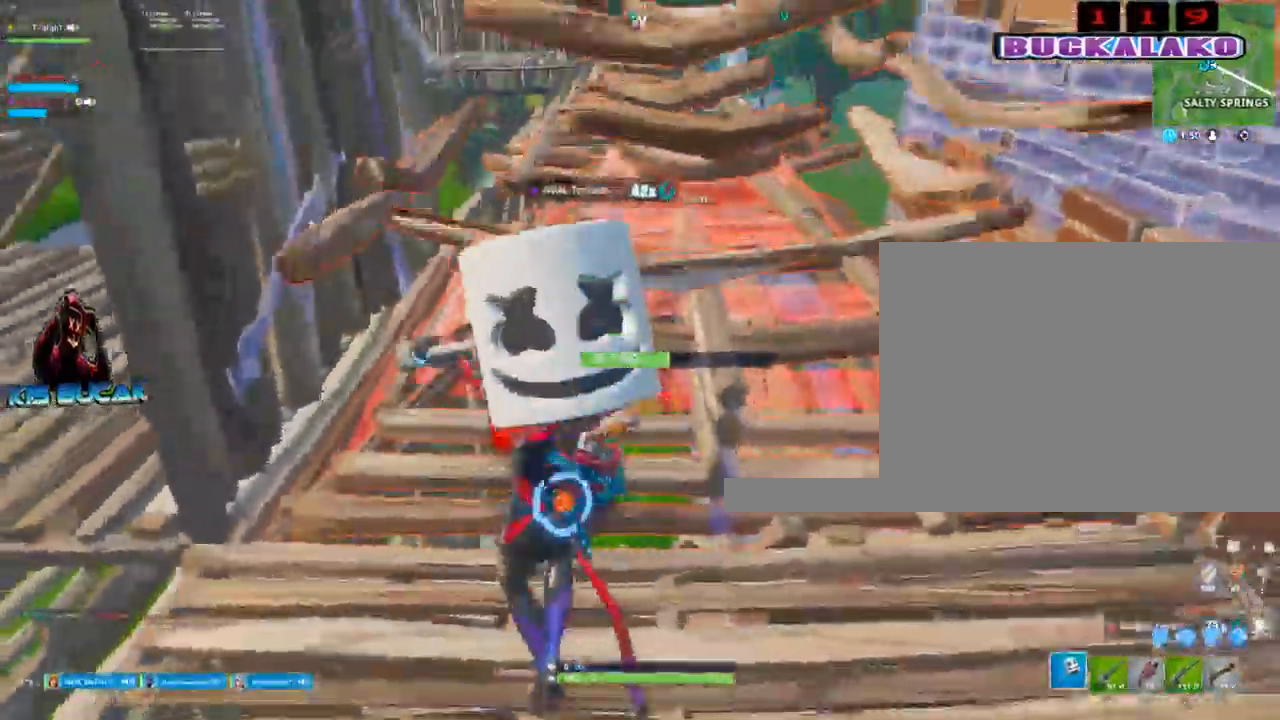
{"keys": ["3", "d"], "mouse": ["left"], "events": [[17, "a", "down"], [17, "s", "down"], [150, "s", "up"], [334, "a", "up"], [334, "d", "down"], [484, "3", "down"]]}
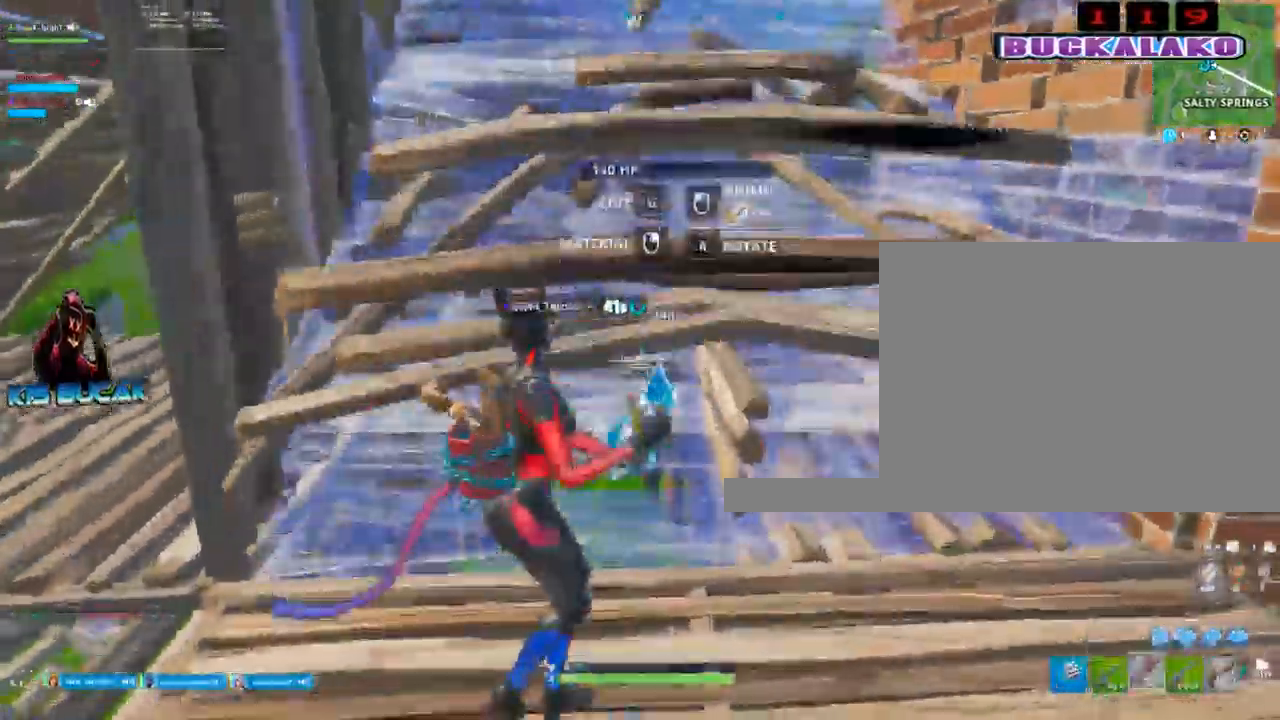
{"keys": ["c", "d"], "mouse": ["left"], "events": [[17, "mouse_left", "up"], [67, "3", "up"], [67, "d", "up"], [167, "a", "down"], [167, "w", "down"], [250, "w", "up"], [300, "c", "down"], [300, "d", "down"], [350, "a", "up"], [350, "mouse_left", "down"], [400, "c", "up"], [500, "c", "down"]]}
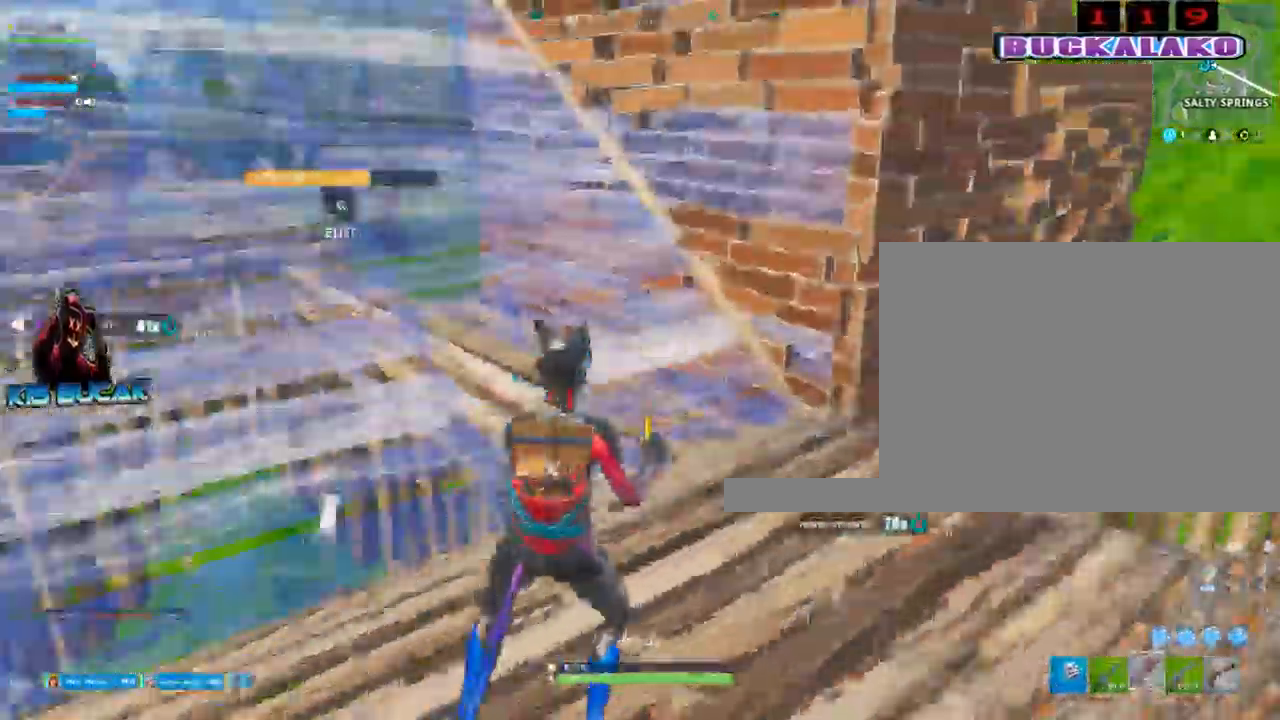
{"keys": ["d"], "mouse": [], "events": [[34, "a", "down"], [34, "c", "up"], [34, "d", "up"], [34, "mouse_left", "up"], [417, "d", "down"], [467, "a", "up"]]}
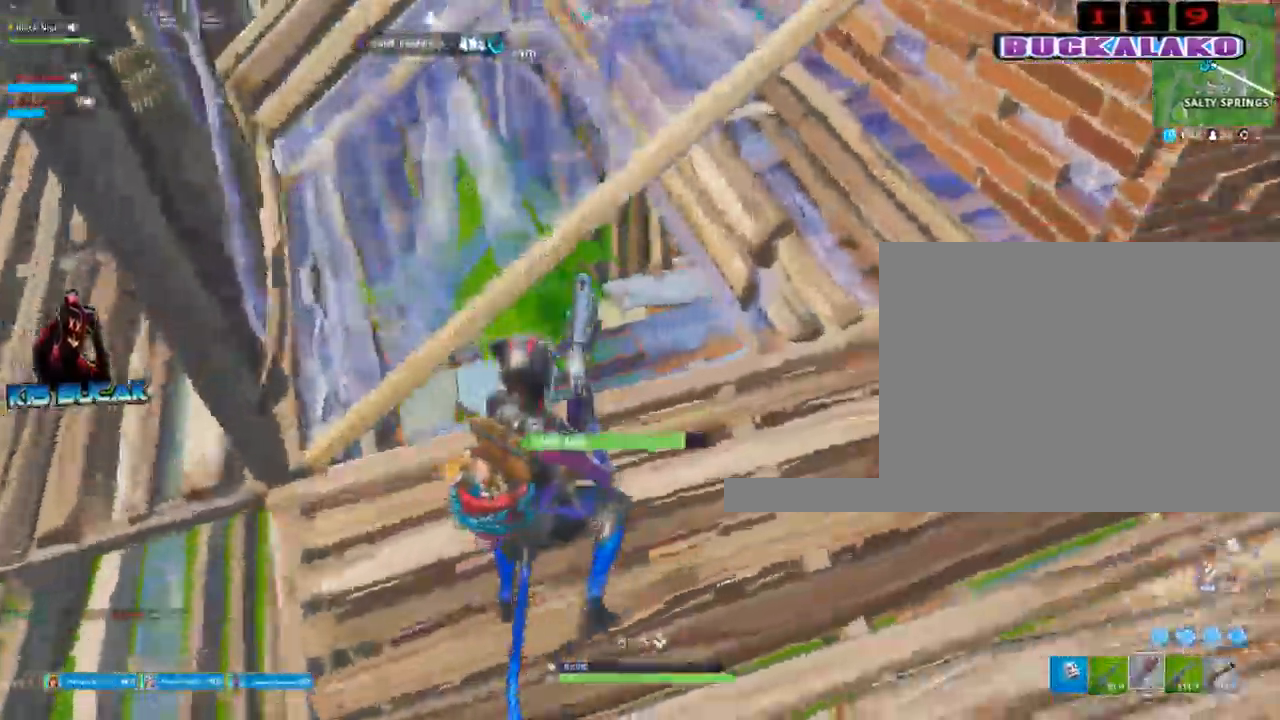
{"keys": ["d"], "mouse": ["right"], "events": [[100, "s", "down"], [250, "s", "up"], [334, "d", "up"], [384, "c", "down"], [384, "d", "down"], [384, "mouse_right", "down"], [434, "c", "up"]]}
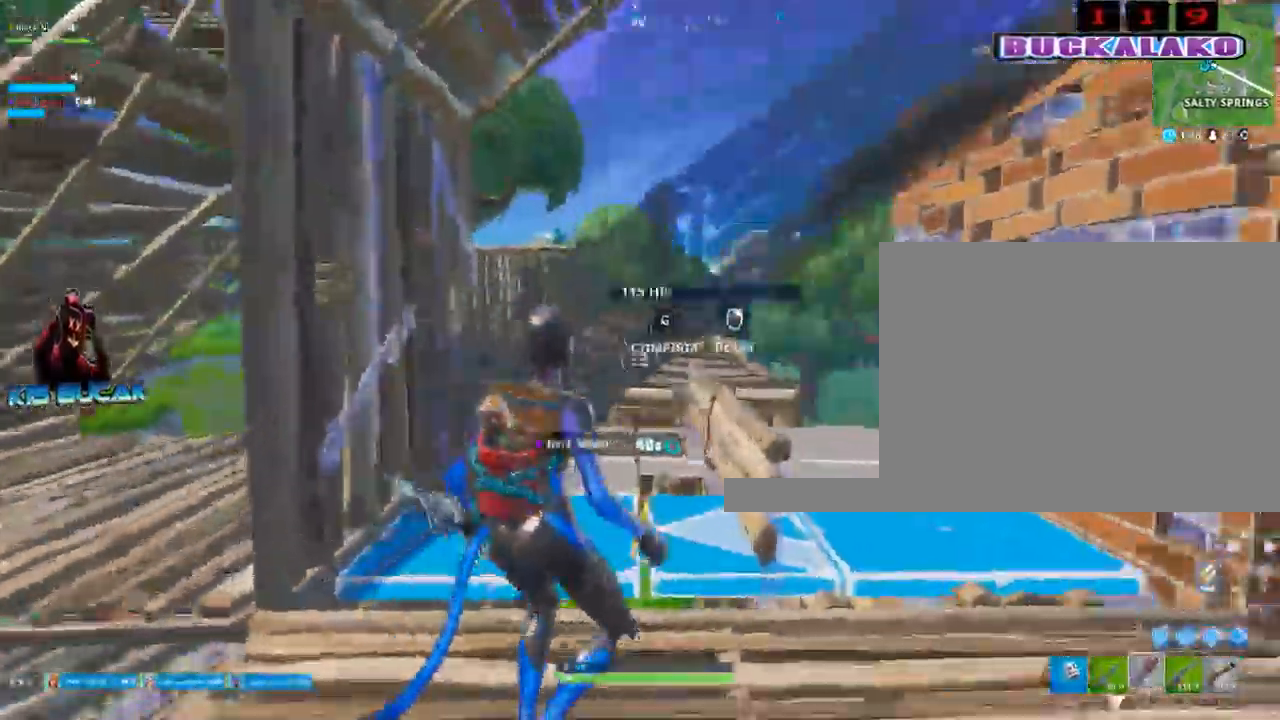
{"keys": ["w"], "mouse": [], "events": [[17, "mouse_right", "up"], [67, "c", "down"], [67, "mouse_right", "down"], [117, "c", "up"], [167, "mouse_right", "up"], [250, "space", "down"], [350, "space", "up"], [450, "w", "down"], [484, "d", "up"]]}
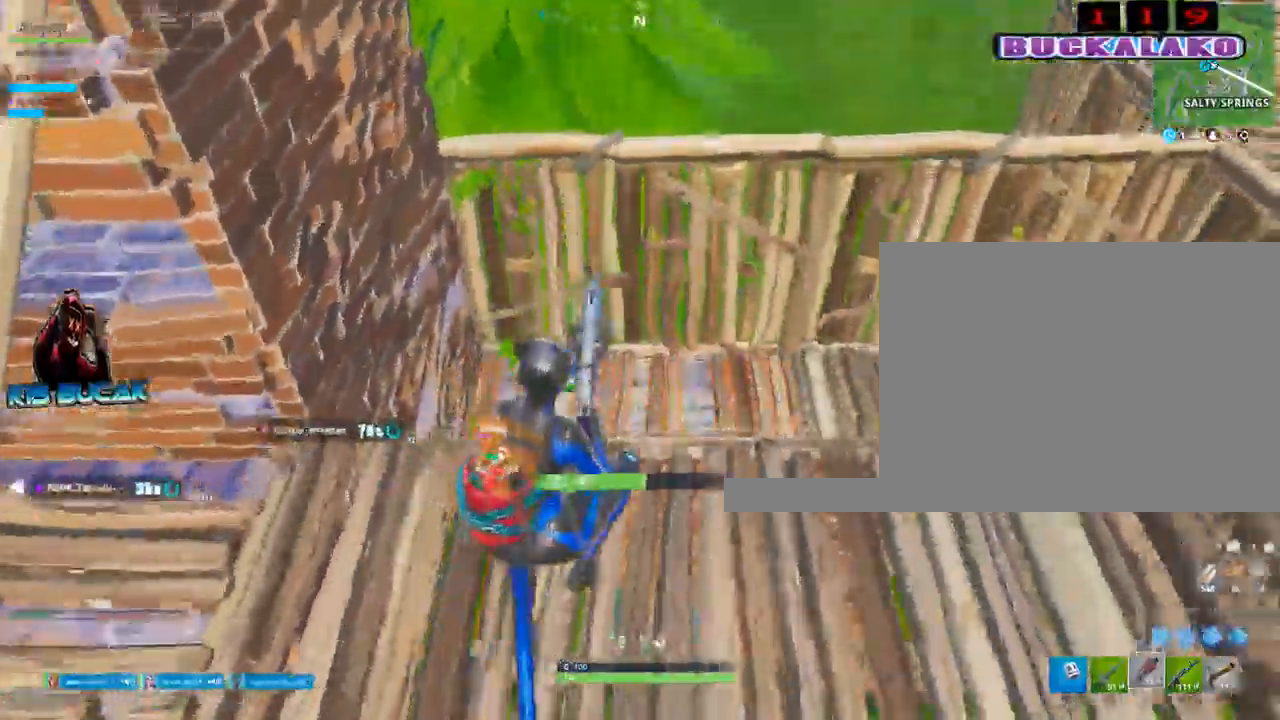
{"keys": ["w"], "mouse": [], "events": [[84, "f", "down"], [134, "mouse_left", "down"], [184, "f", "up"], [267, "a", "down"], [317, "3", "down"], [317, "mouse_left", "up"], [367, "a", "up"], [417, "3", "up"]]}
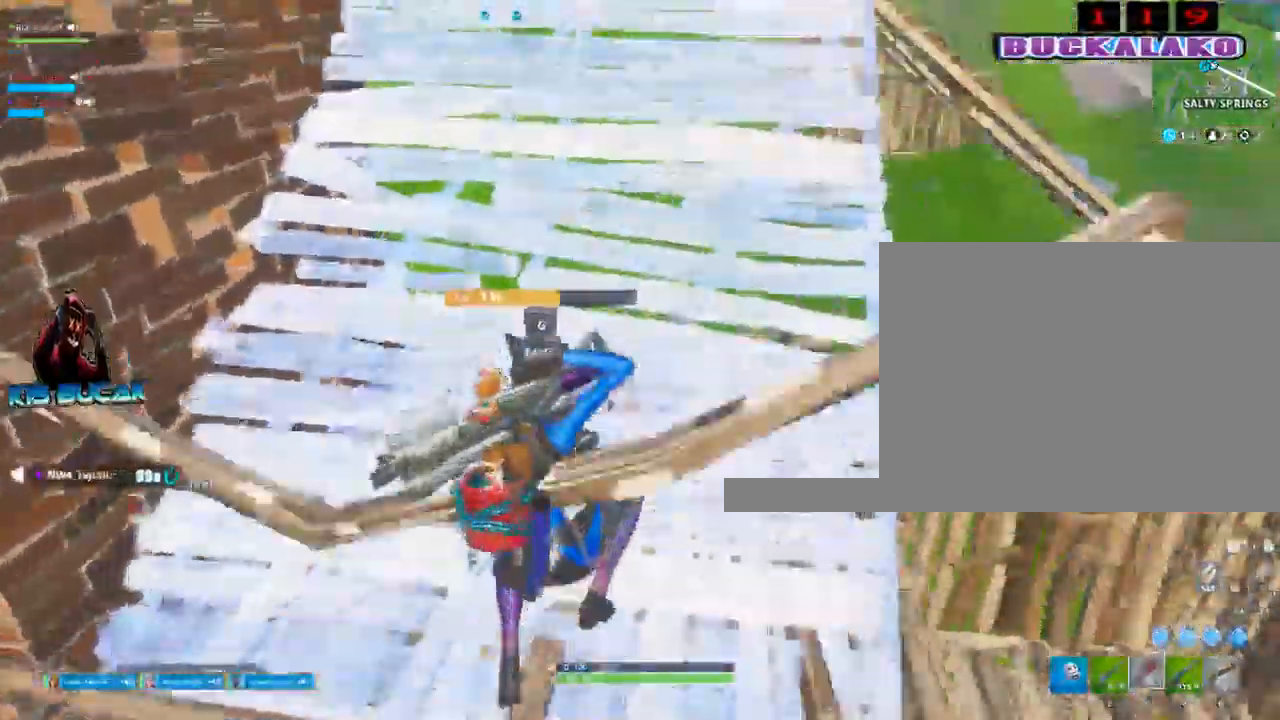
{"keys": ["d", "w"], "mouse": [], "events": [[50, "d", "down"]]}
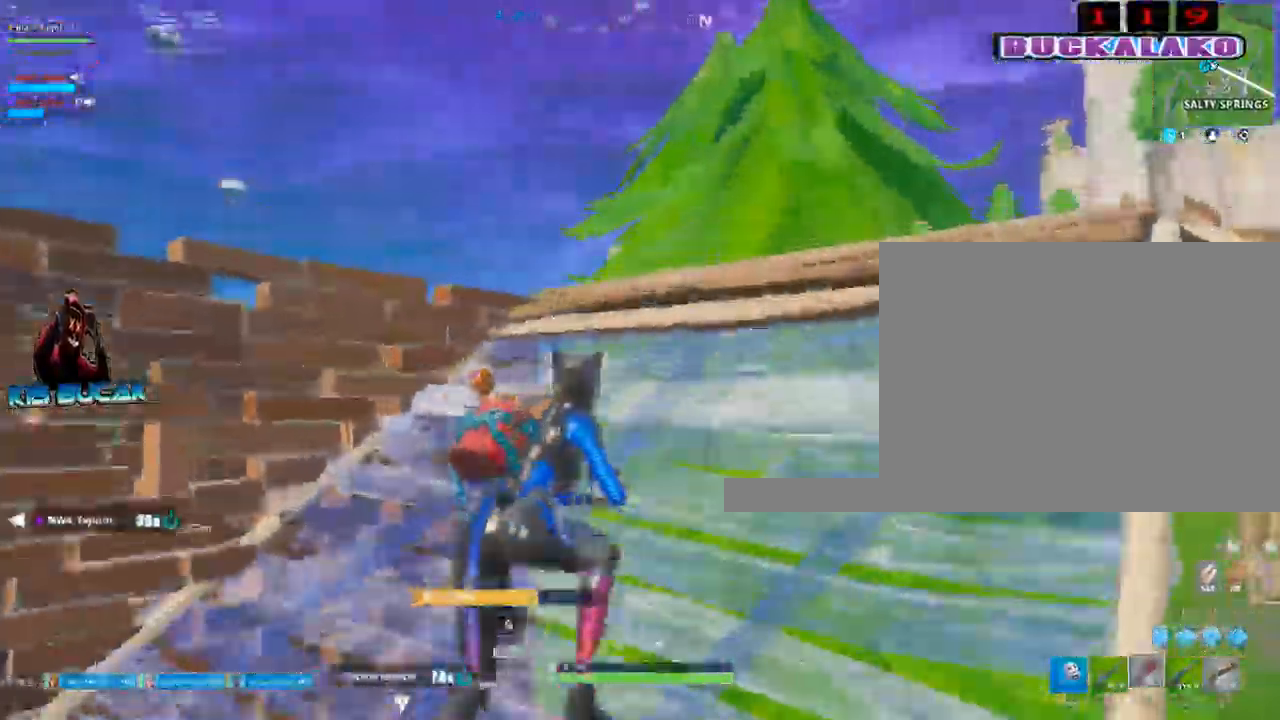
{"keys": ["w"], "mouse": [], "events": [[350, "d", "up"], [350, "space", "down"], [500, "space", "up"]]}
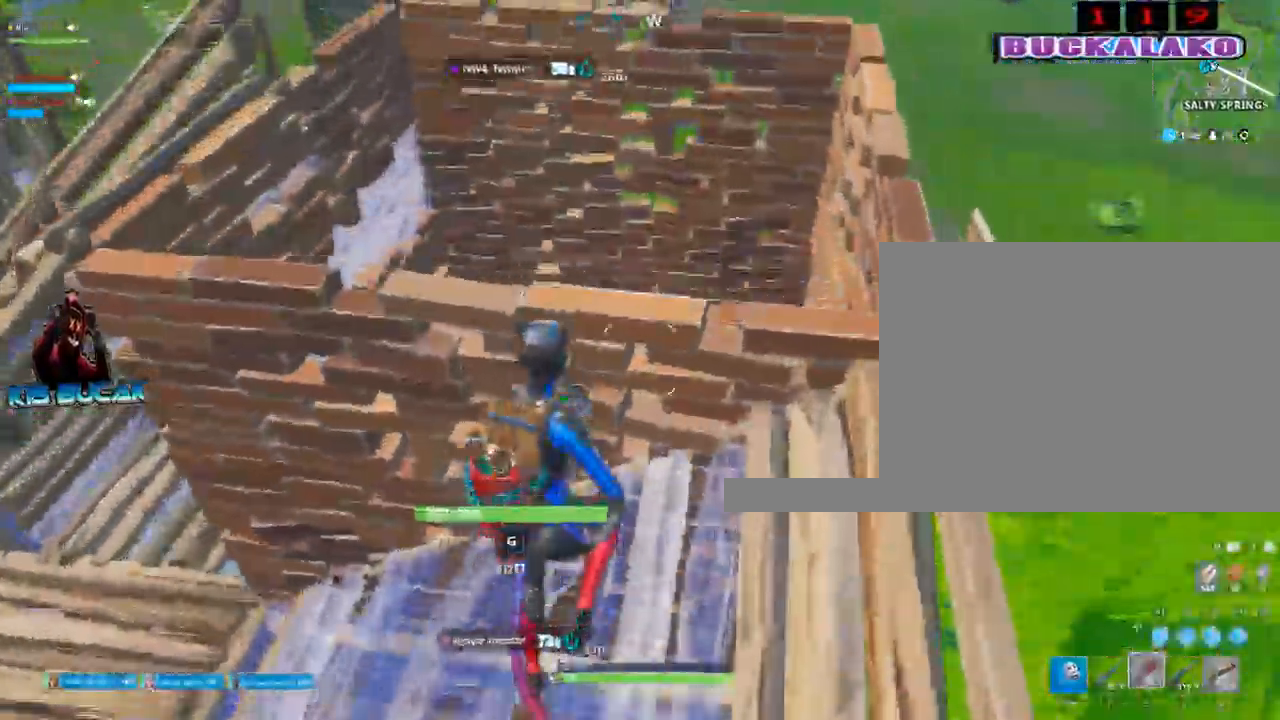
{"keys": ["a", "f", "w"], "mouse": [], "events": [[84, "a", "down"], [500, "f", "down"]]}